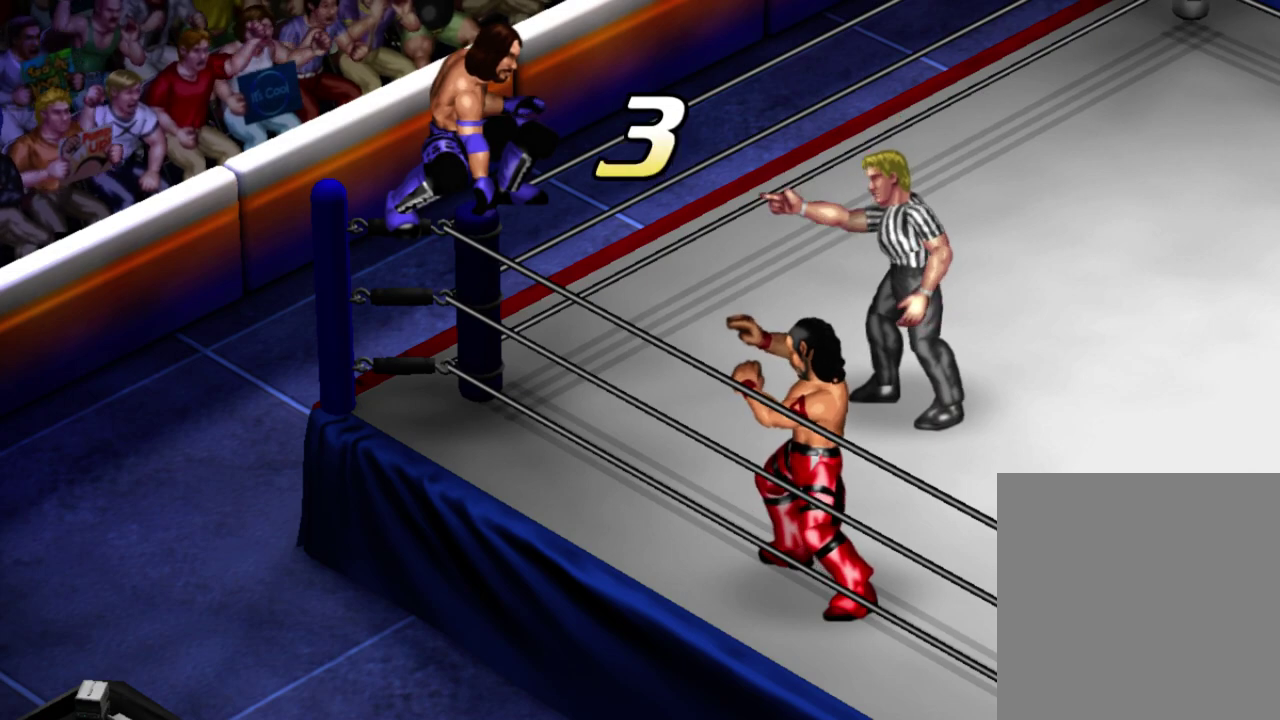
Gameplay with a controller (Xbox layout); each line is a JSON object with the inputs held at the frame after it (dt_ms = milliseconds from this image to that frame). "events" lists button and stick changes between this image and that frame as [ms after this image, input, new state], when the widget could be followed in between. Not read: L3 R3 right_stick.
{"dt_ms": 300, "buttons": ["R1"], "left_stick": "center", "events": [[283, "R1", "down"]]}
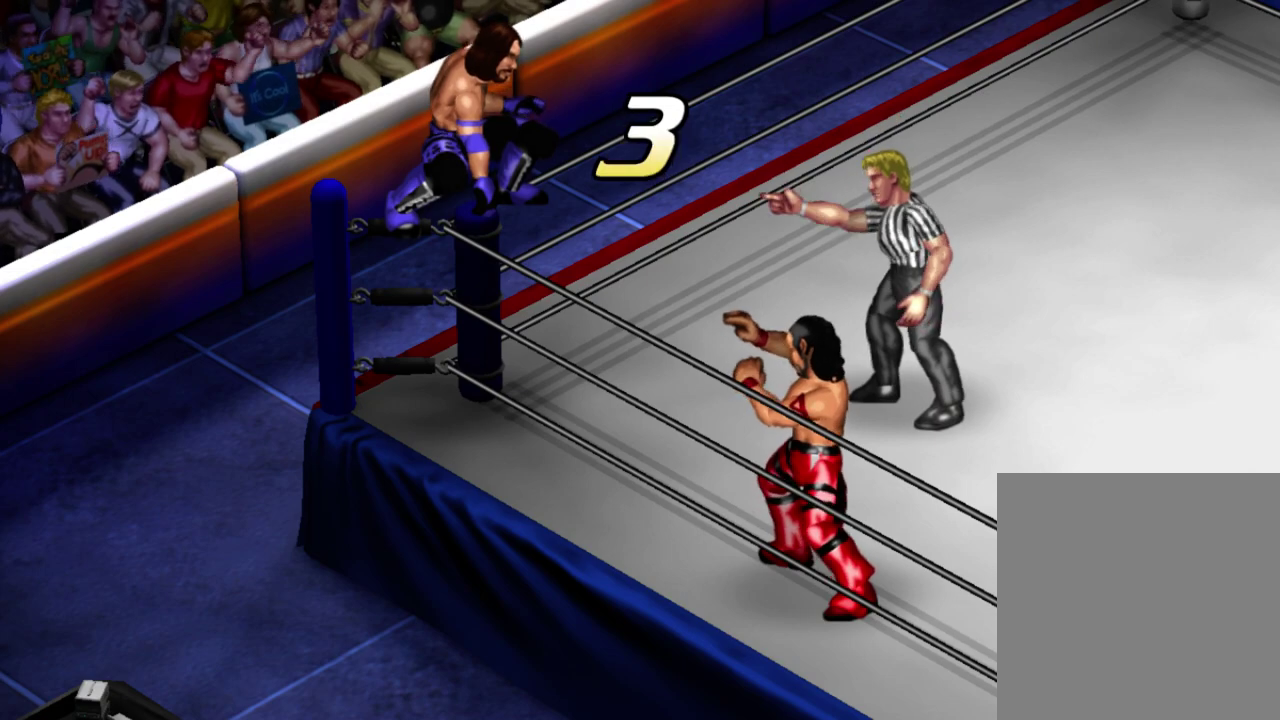
{"dt_ms": 300, "buttons": ["DPAD_DOWN"], "left_stick": "center", "events": [[83, "DPAD_DOWN", "down"], [133, "R1", "up"]]}
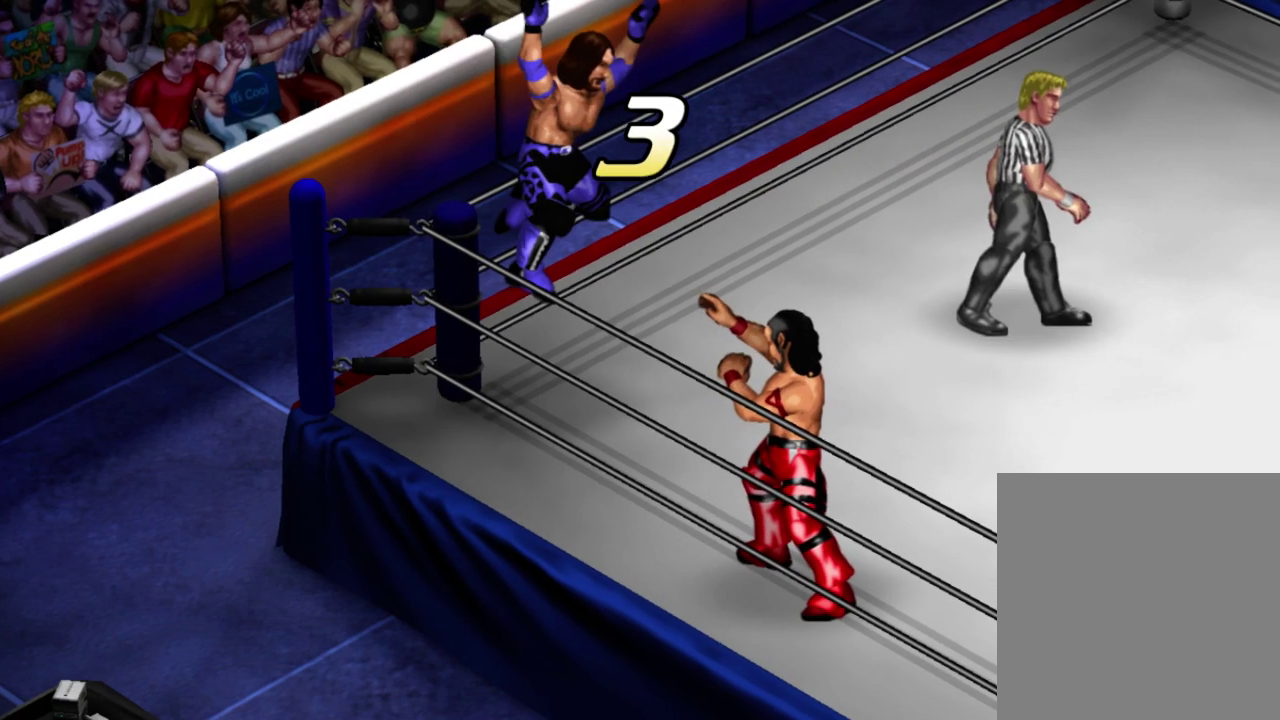
{"dt_ms": 500, "buttons": [], "left_stick": "center", "events": [[33, "DPAD_DOWN", "up"]]}
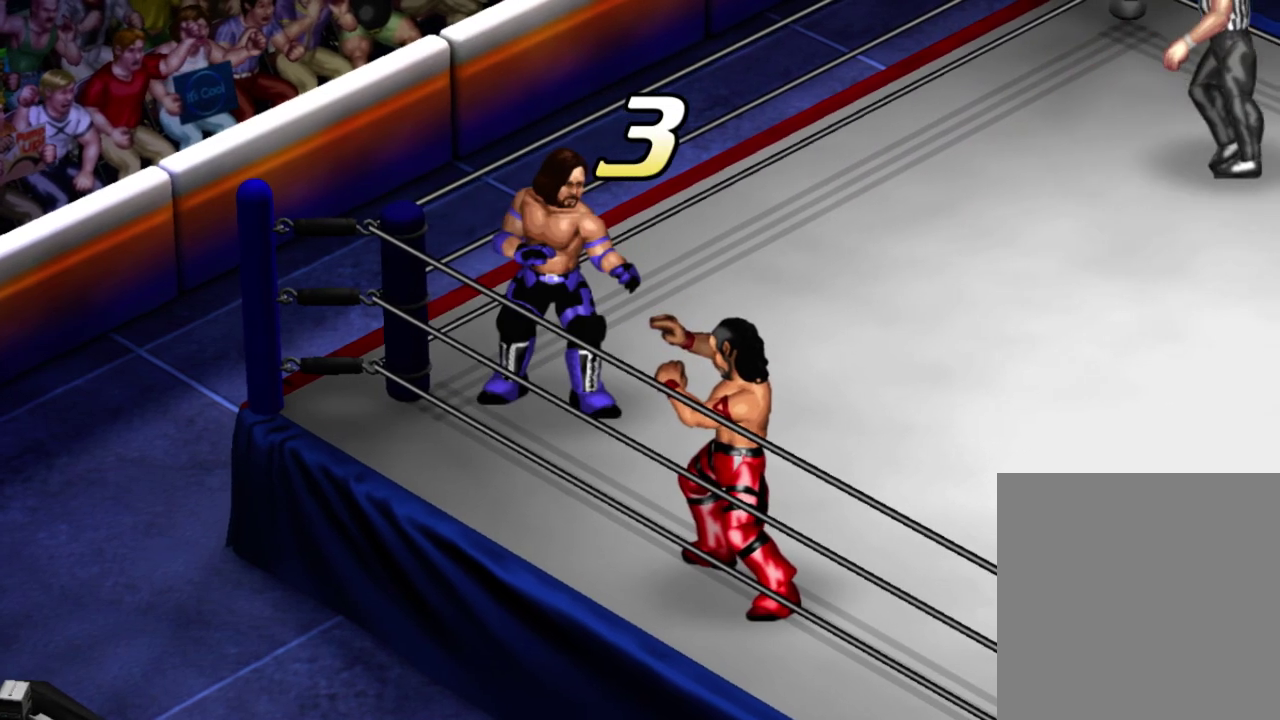
{"dt_ms": 400, "buttons": [], "left_stick": "center", "events": [[83, "DPAD_RIGHT", "down"], [383, "DPAD_RIGHT", "up"]]}
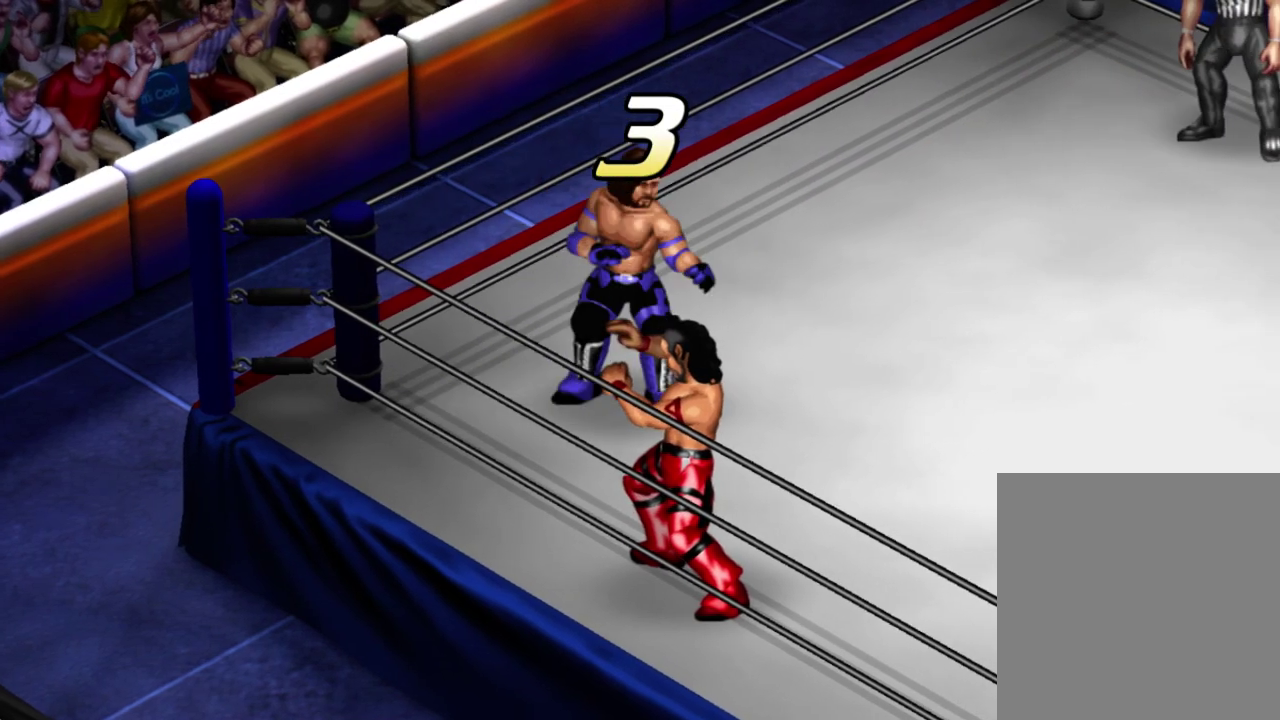
{"dt_ms": 400, "buttons": [], "left_stick": "center", "events": []}
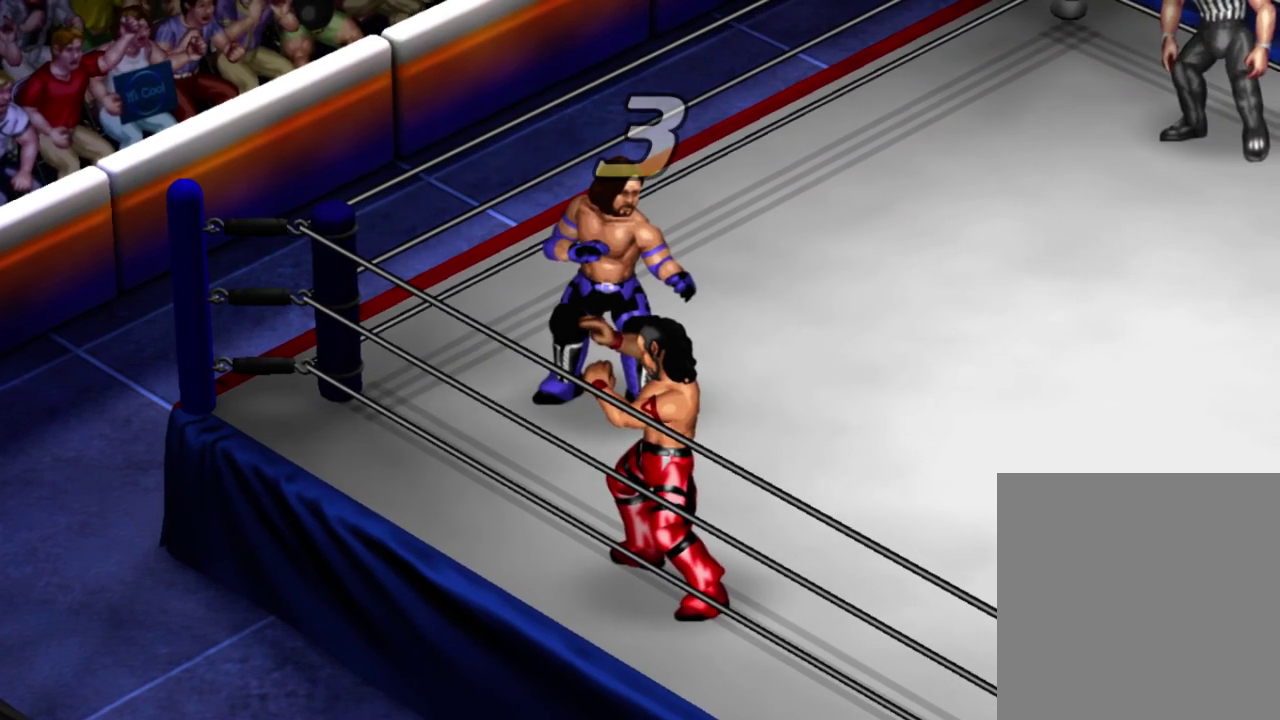
{"dt_ms": 400, "buttons": [], "left_stick": "center", "events": []}
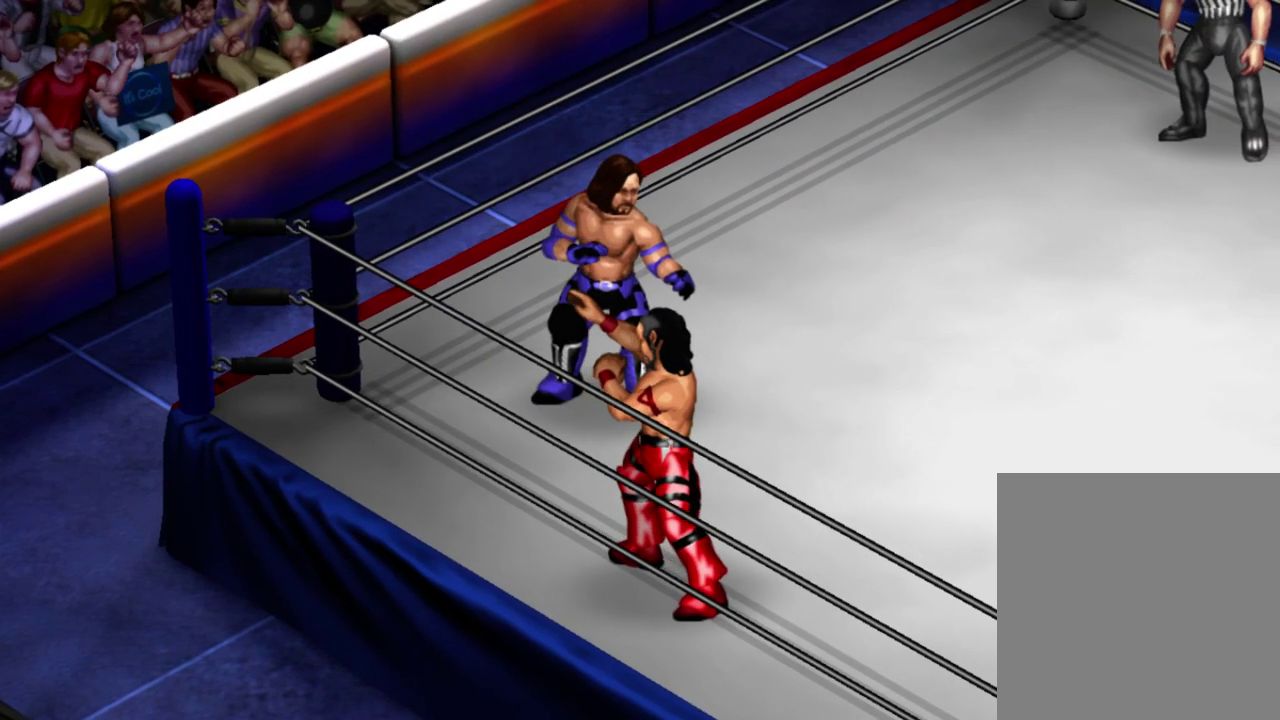
{"dt_ms": 500, "buttons": [], "left_stick": "center", "events": []}
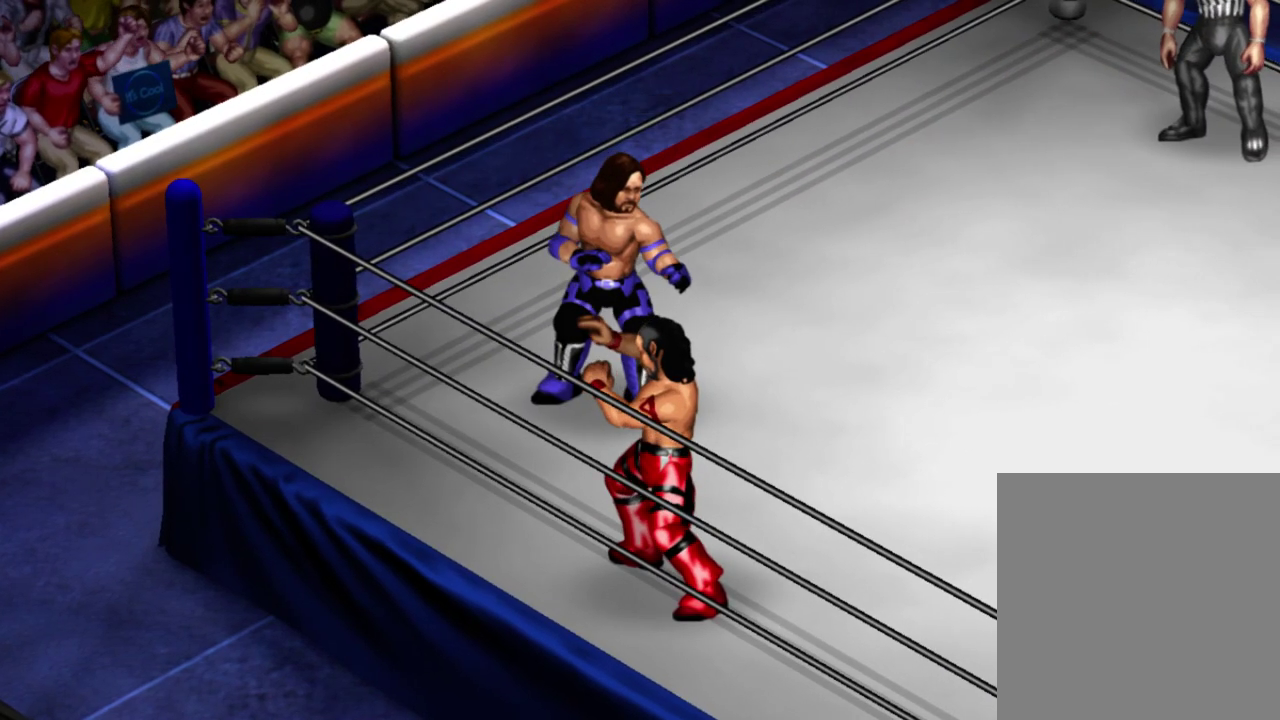
{"dt_ms": 500, "buttons": [], "left_stick": "center", "events": []}
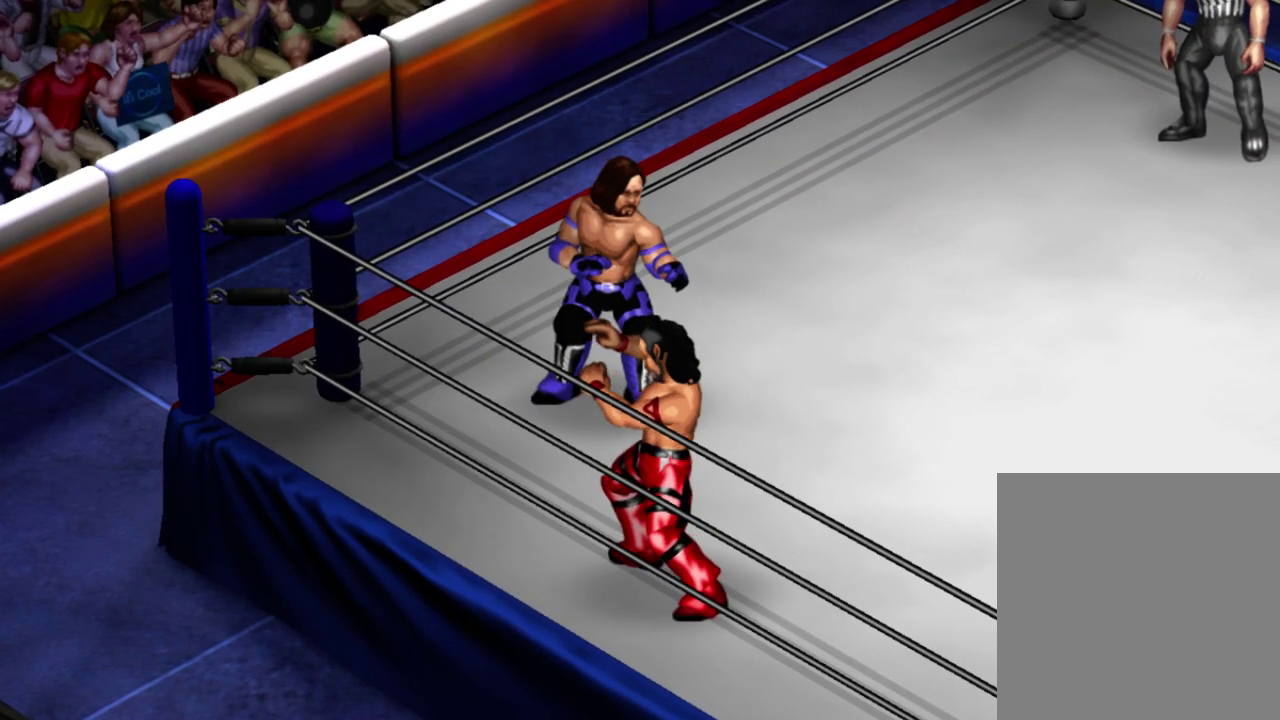
{"dt_ms": 400, "buttons": ["DPAD_LEFT"], "left_stick": "center", "events": [[100, "DPAD_LEFT", "down"]]}
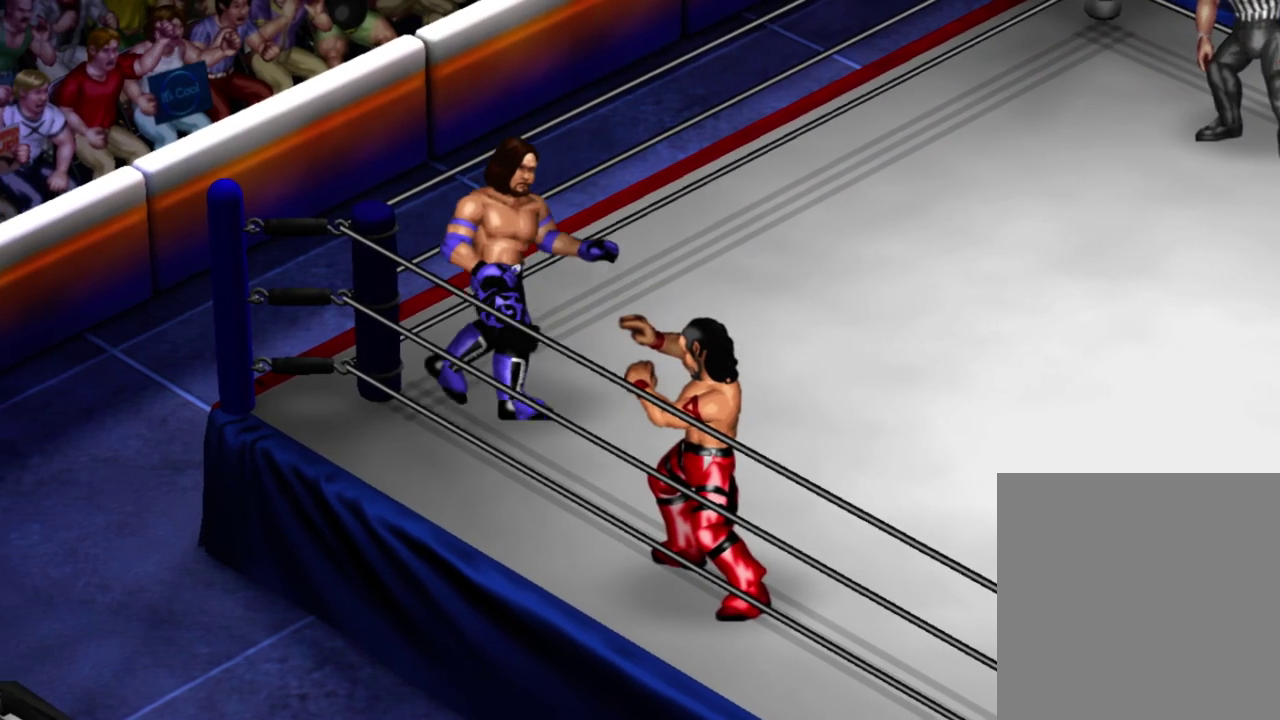
{"dt_ms": 400, "buttons": ["X", "DPAD_LEFT"], "left_stick": "center", "events": [[367, "X", "down"]]}
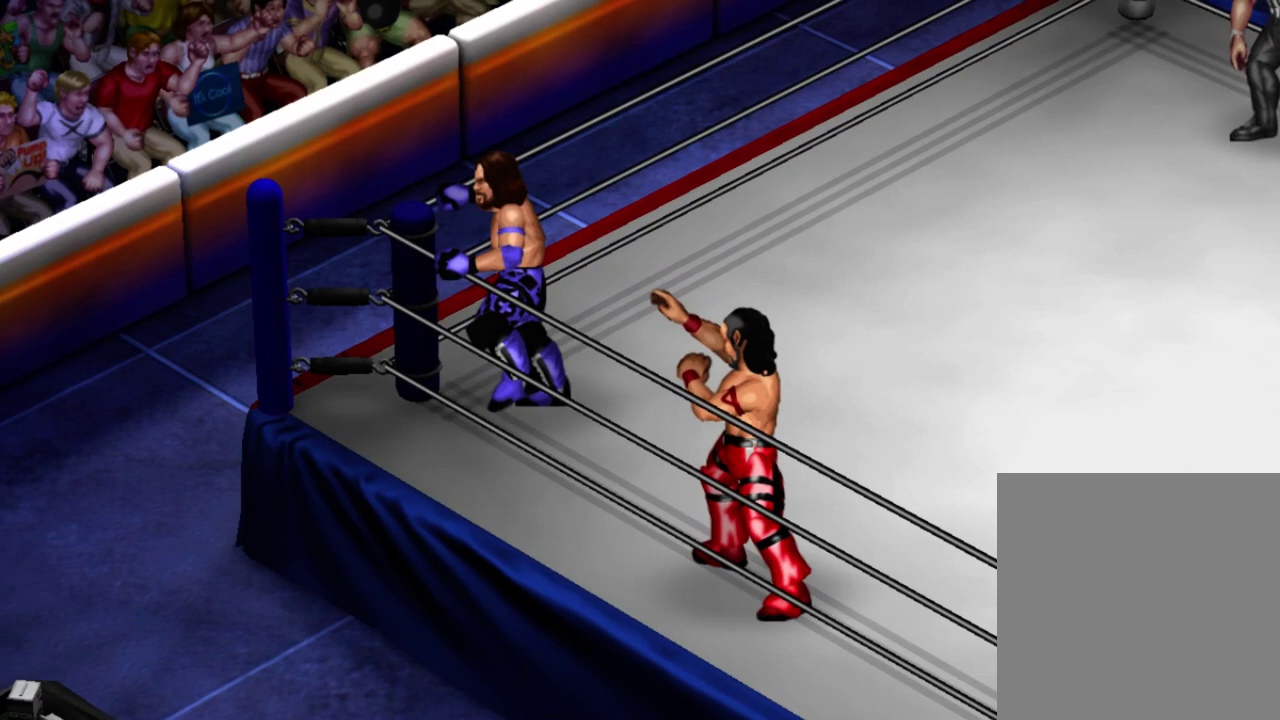
{"dt_ms": 400, "buttons": [], "left_stick": "center", "events": [[117, "X", "up"], [267, "DPAD_LEFT", "up"]]}
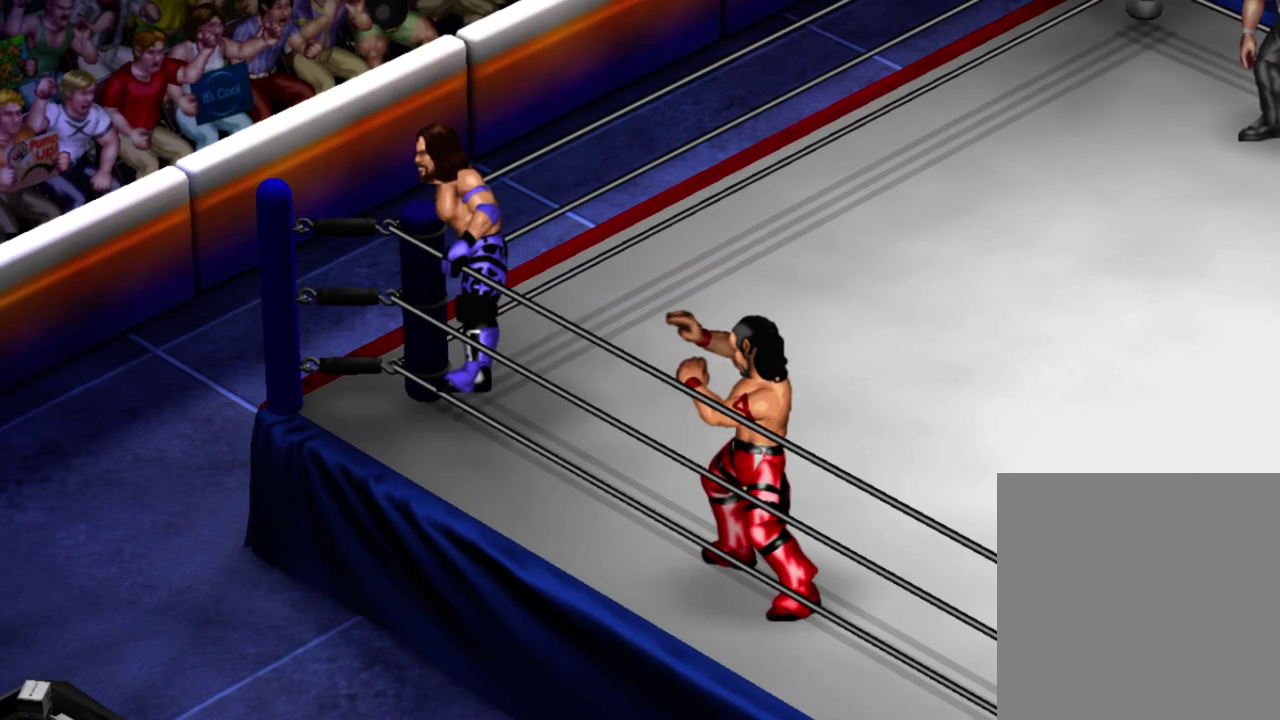
{"dt_ms": 500, "buttons": [], "left_stick": "center", "events": []}
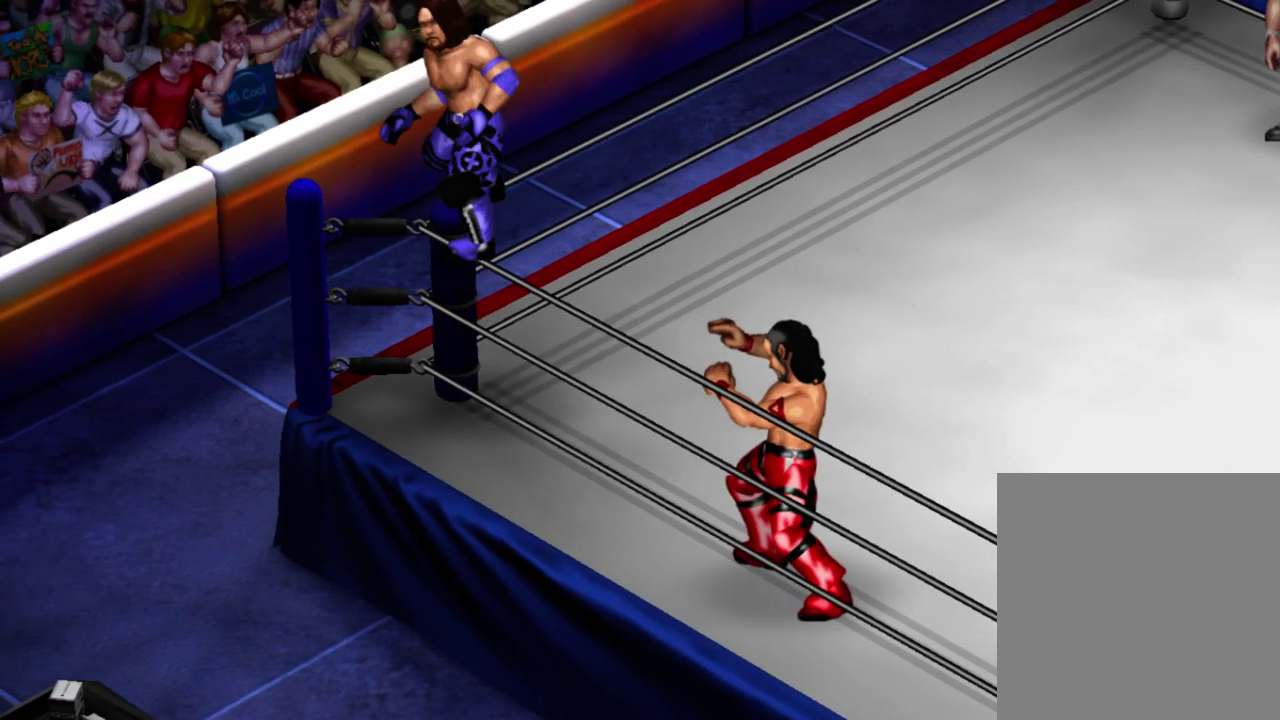
{"dt_ms": 400, "buttons": [], "left_stick": "center", "events": []}
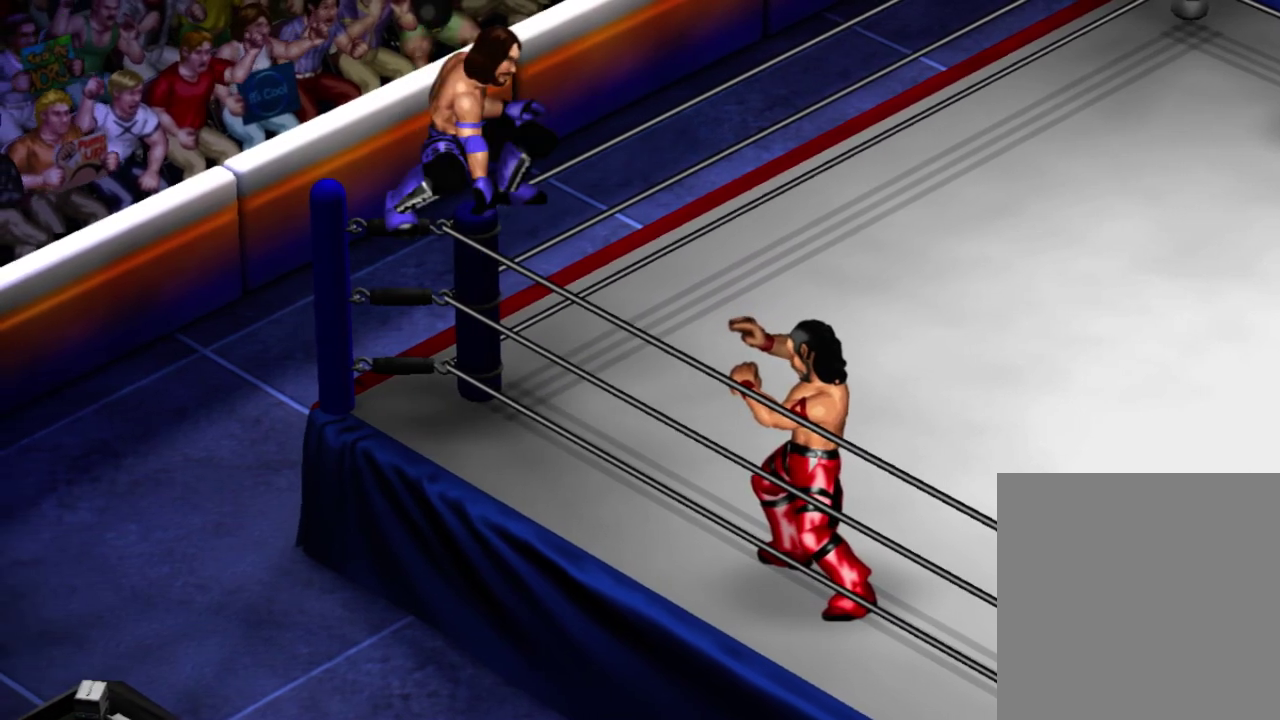
{"dt_ms": 400, "buttons": [], "left_stick": "center", "events": []}
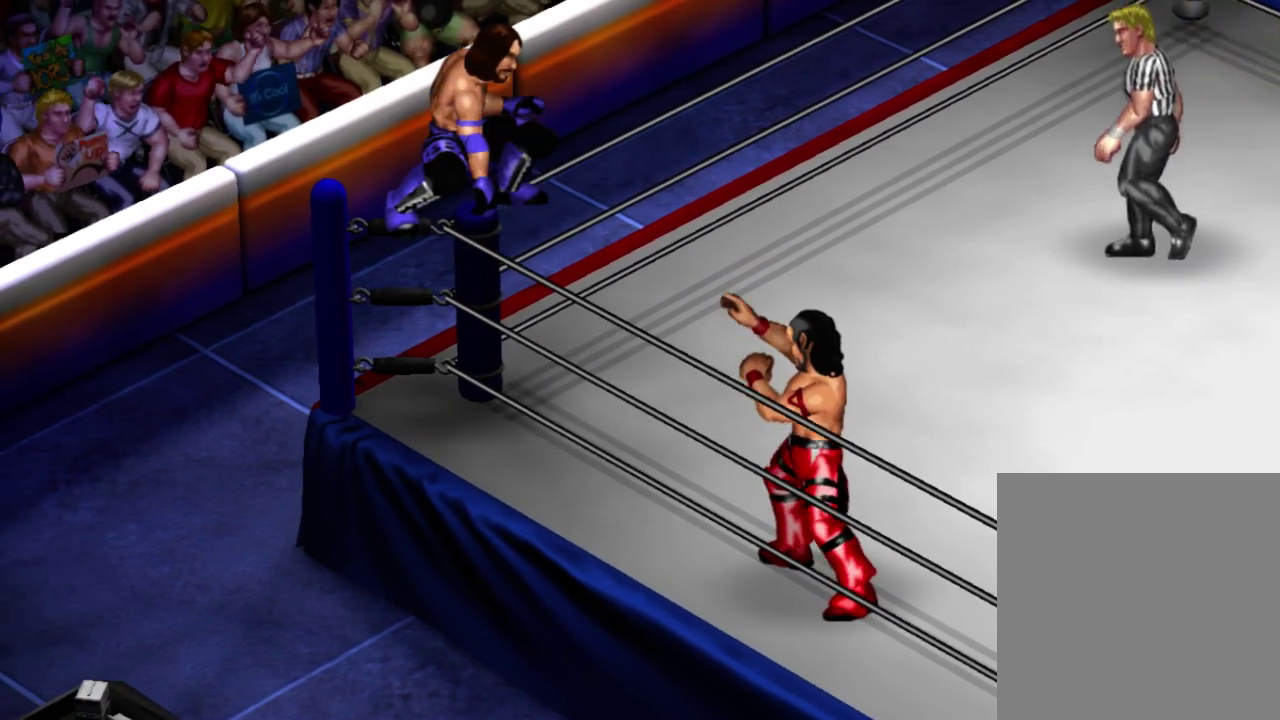
{"dt_ms": 500, "buttons": [], "left_stick": "center", "events": []}
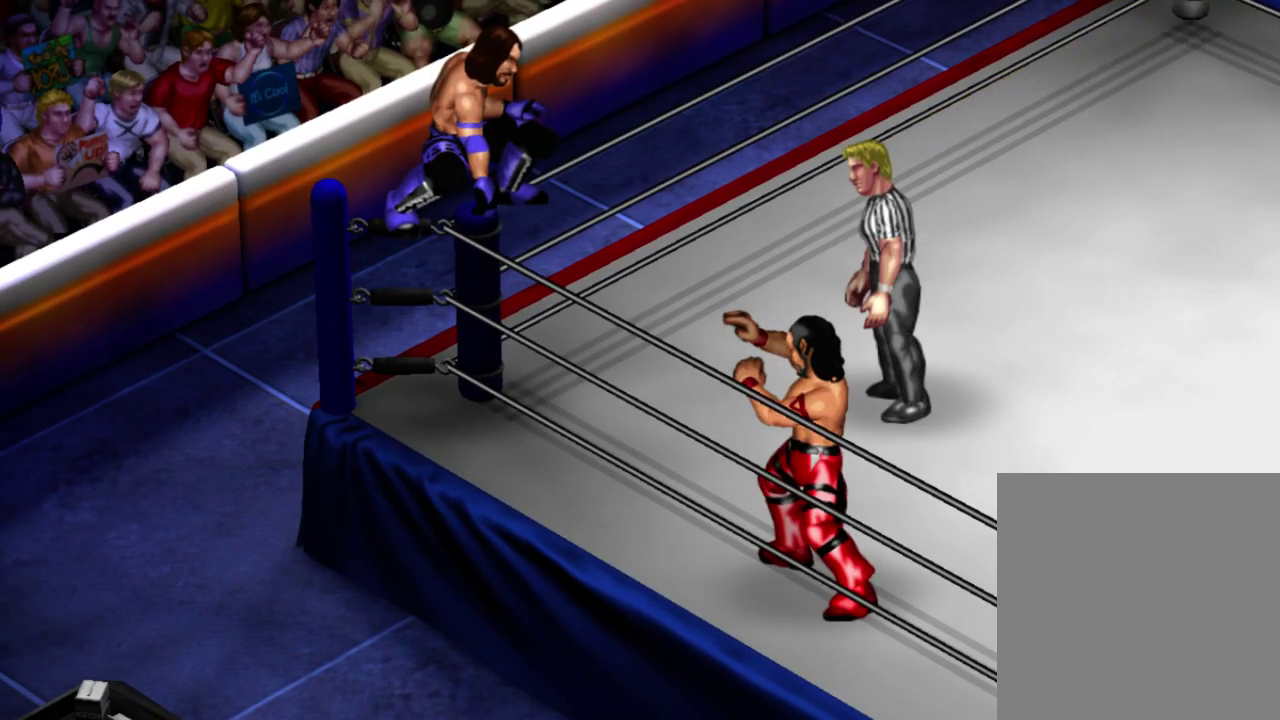
{"dt_ms": 600, "buttons": ["DPAD_DOWN"], "left_stick": "center", "events": [[383, "DPAD_DOWN", "down"]]}